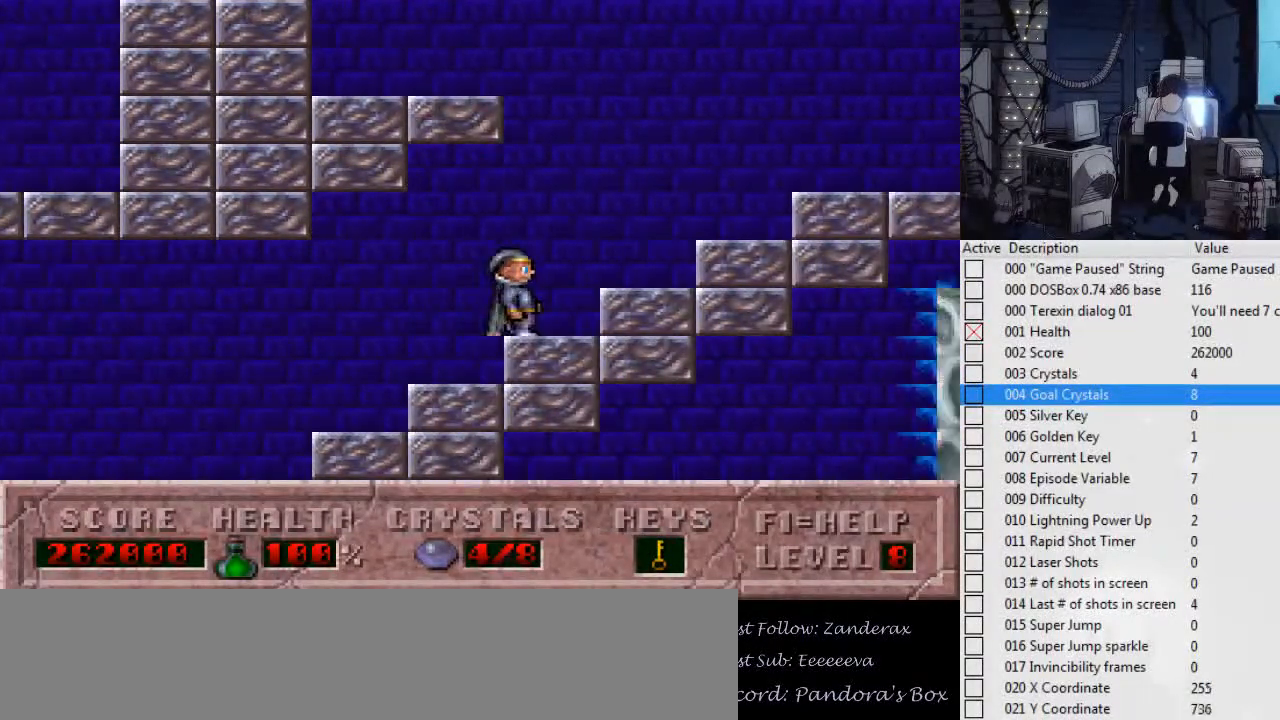
Gameplay with keyboard; each line is a JSON object with the keys held at the frame after it. "events" lists presses ("down") and releases ("up") of ".", "0", "1", "2", "3", "4", "5", "6", "7", "8", "9", "a", "alt_l", "alt_r", "b", "backslash", "backspace", "c", "caps_lock", "comma", "ctrl_l", "ctrl_r", "d", "down", "e", "escape", "f", "f1", "f10", "f11", "f12", "f2", "f3", "f4", "f5", "f6", "f7", "f8", "f9", "g", "h", "i", "j", "k", "l", "left", "m", "n", "o", "p", "q", "r", "return", "right", "s", "shift_l", "shift_r", "space", "super", "t", "tab", "tilde", "u", "up", "v", "w", "x", "y" and "z" between this image and that frame as [ms after this image, input, new state], when the widget could be followed in between. No other keys are recorded. Mouse input is not recorded.
{"keys": ["ctrl_l", "left"], "events": [[300, "left", "down"], [367, "ctrl_l", "down"], [367, "right", "up"]]}
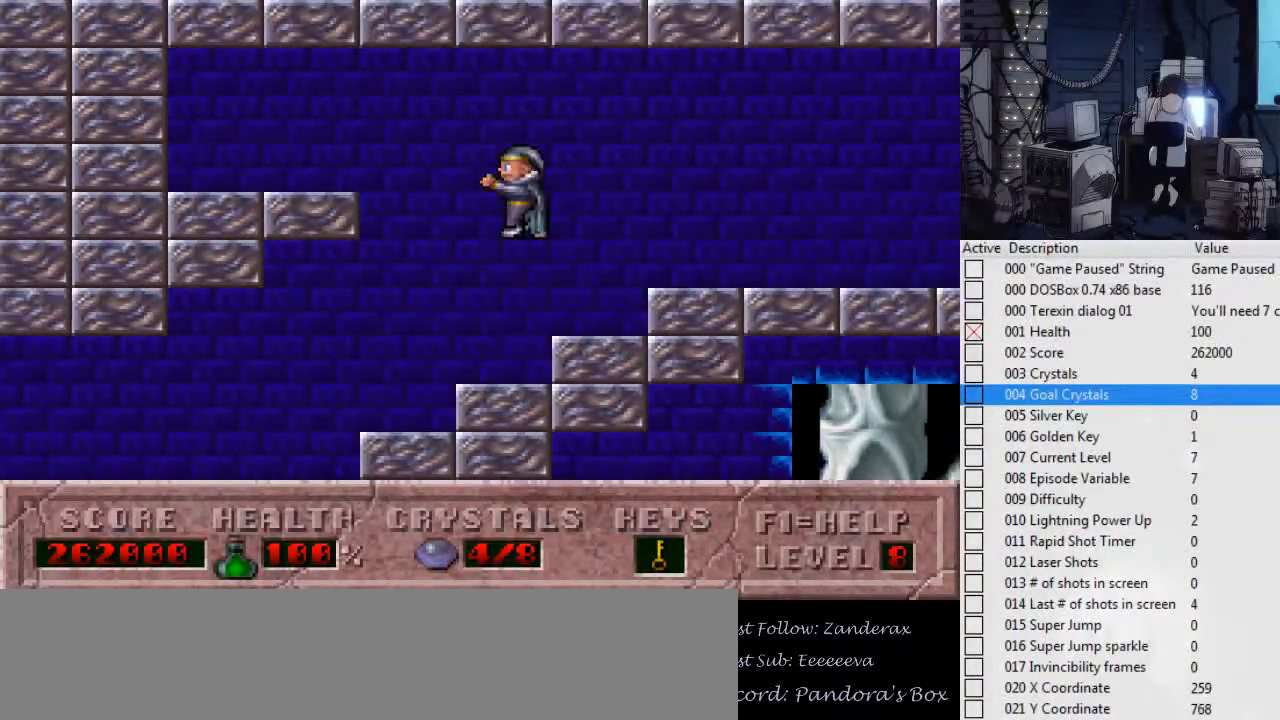
{"keys": ["right"], "events": [[134, "ctrl_l", "up"], [467, "right", "down"], [500, "left", "up"]]}
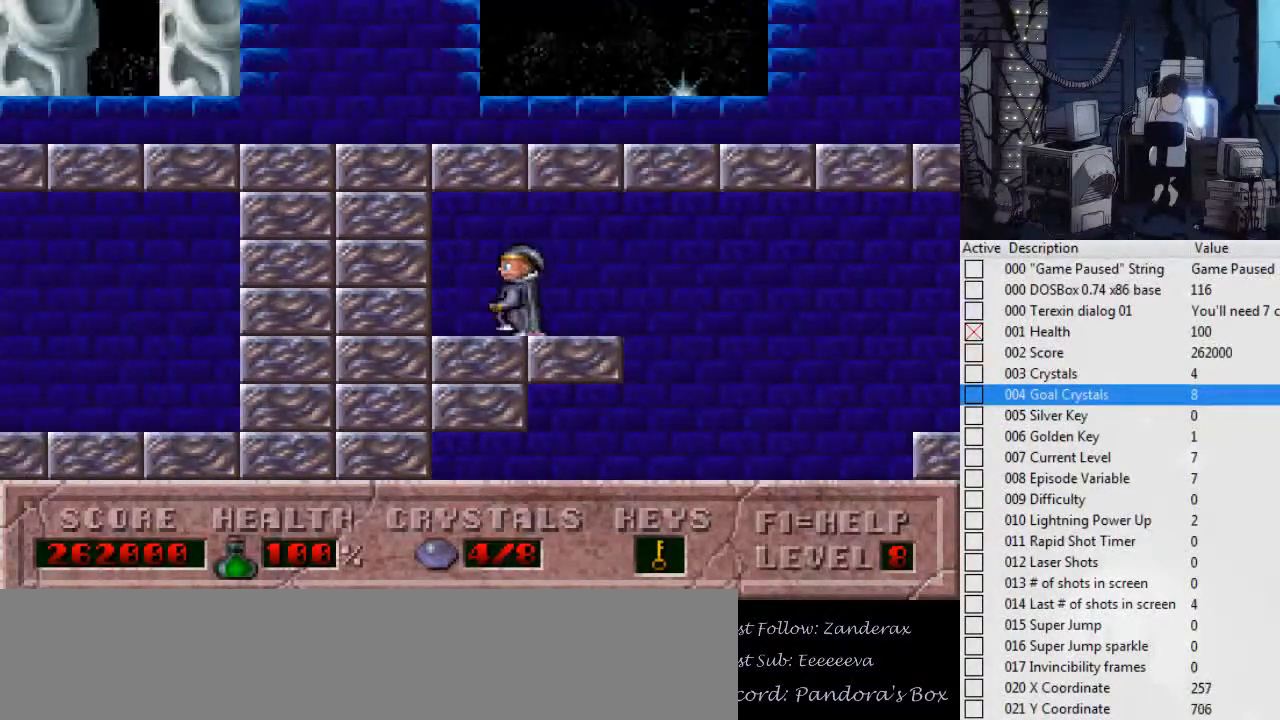
{"keys": ["right"], "events": []}
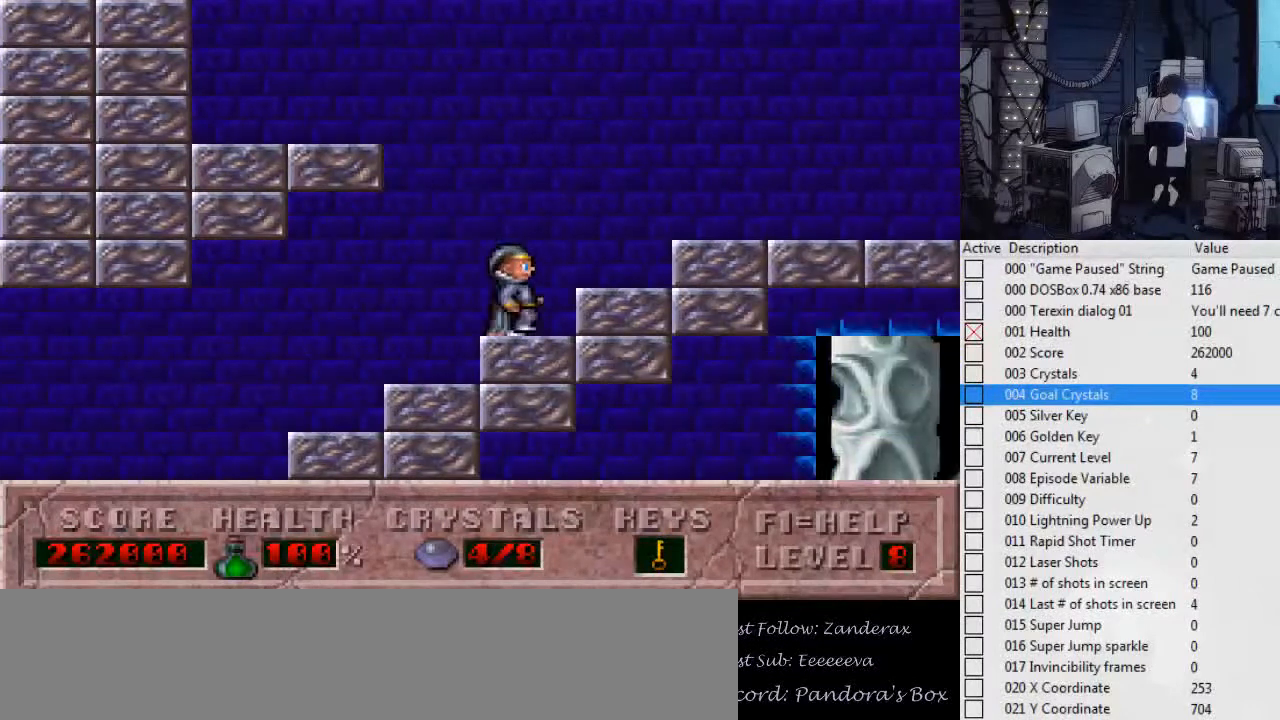
{"keys": [], "events": [[134, "right", "up"]]}
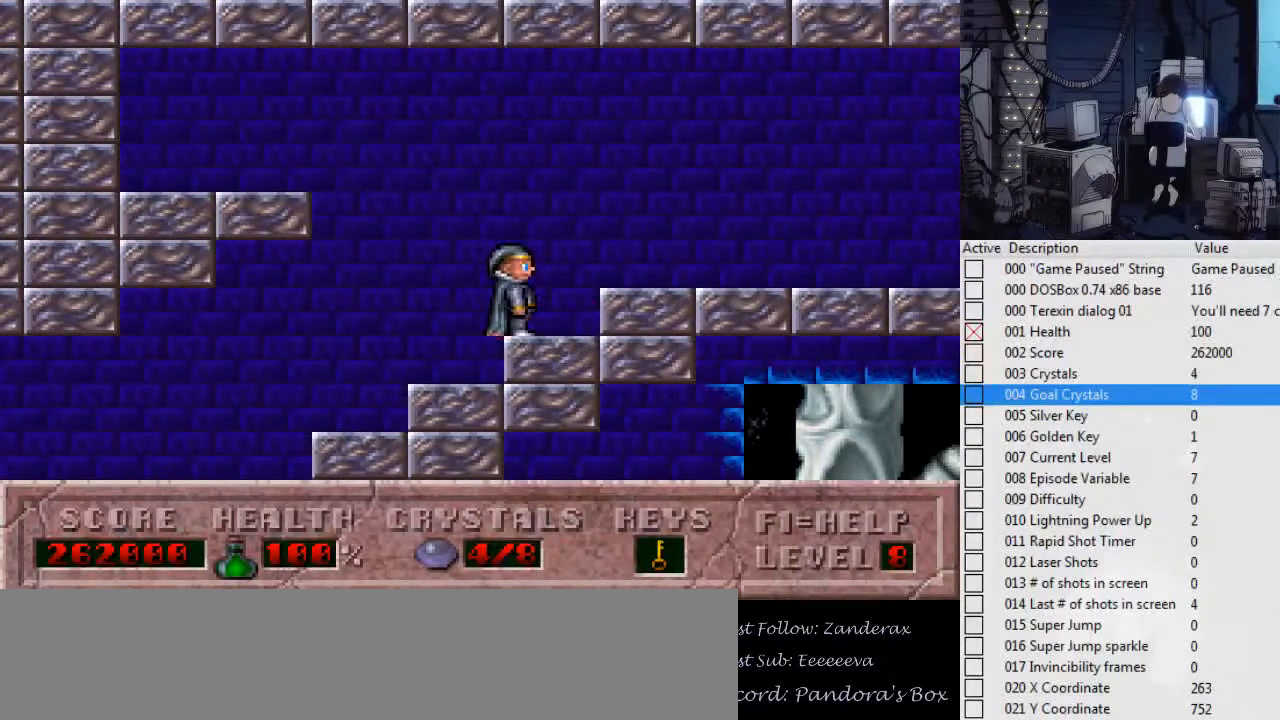
{"keys": [], "events": []}
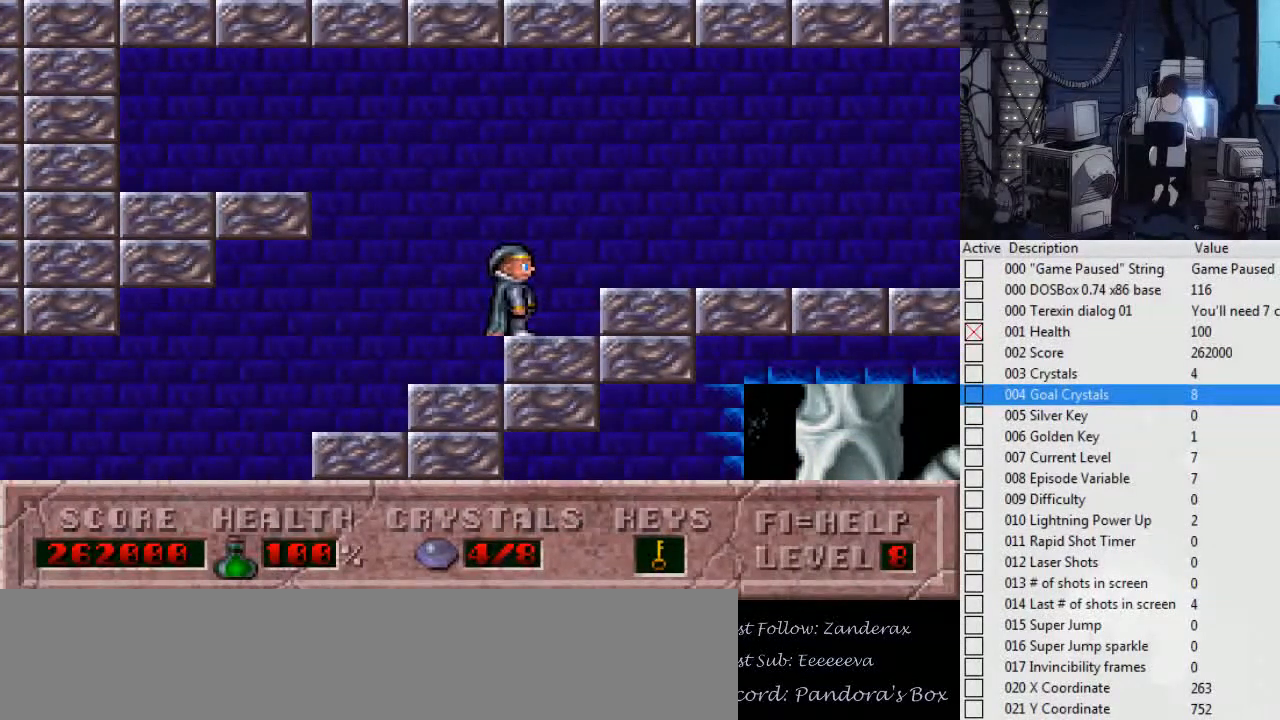
{"keys": [], "events": []}
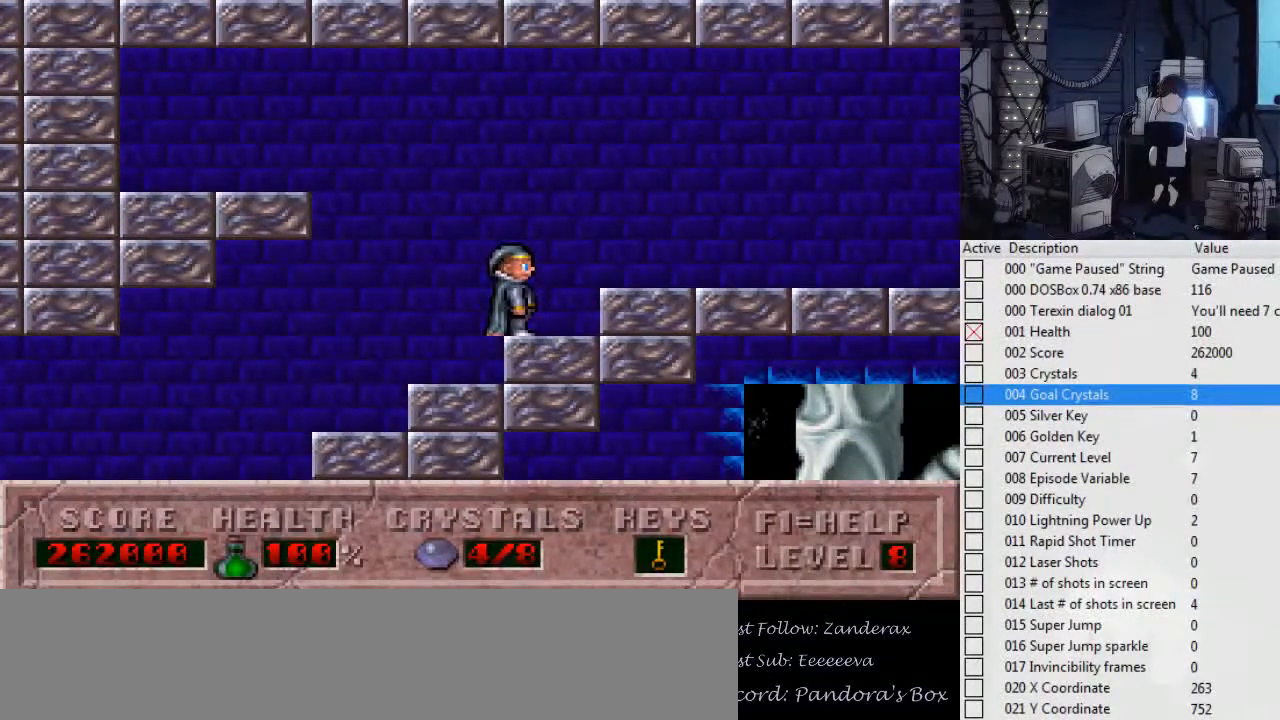
{"keys": ["ctrl_l", "left"], "events": [[34, "ctrl_l", "down"], [67, "left", "down"]]}
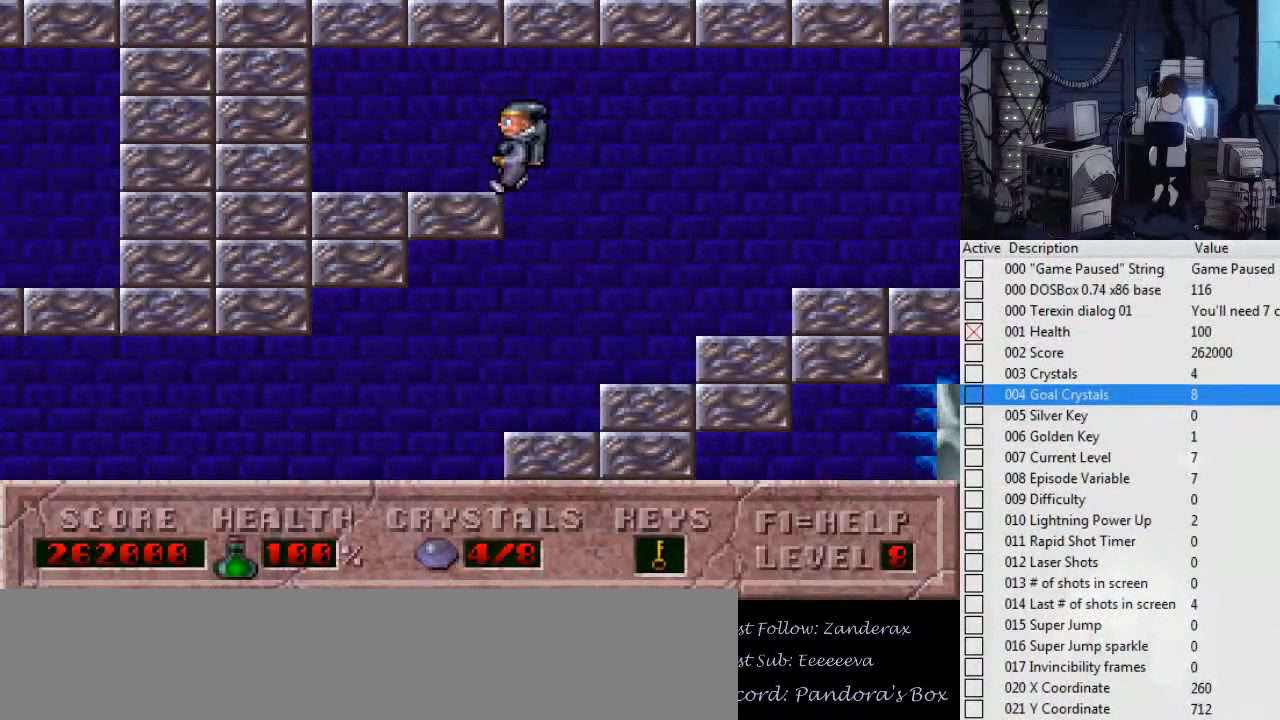
{"keys": ["right"], "events": [[134, "ctrl_l", "up"], [234, "left", "up"], [267, "right", "down"]]}
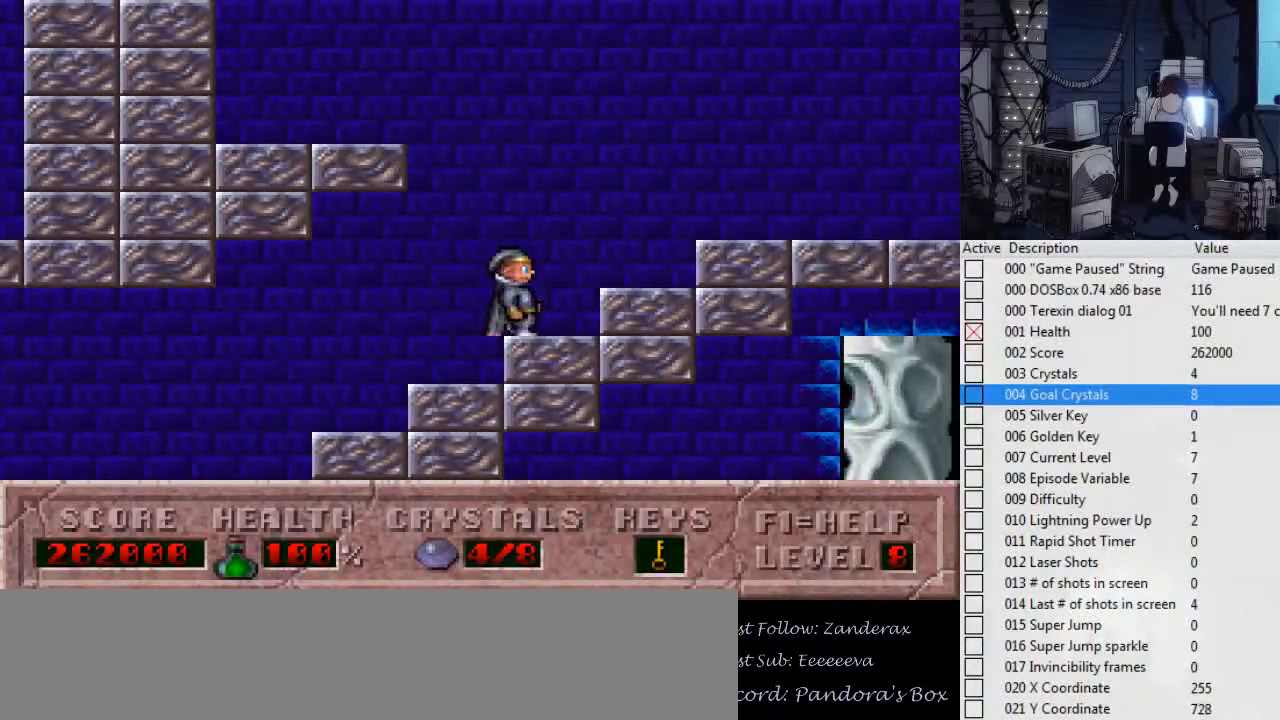
{"keys": ["ctrl_l", "left"], "events": [[134, "left", "down"], [134, "right", "up"], [234, "ctrl_l", "down"]]}
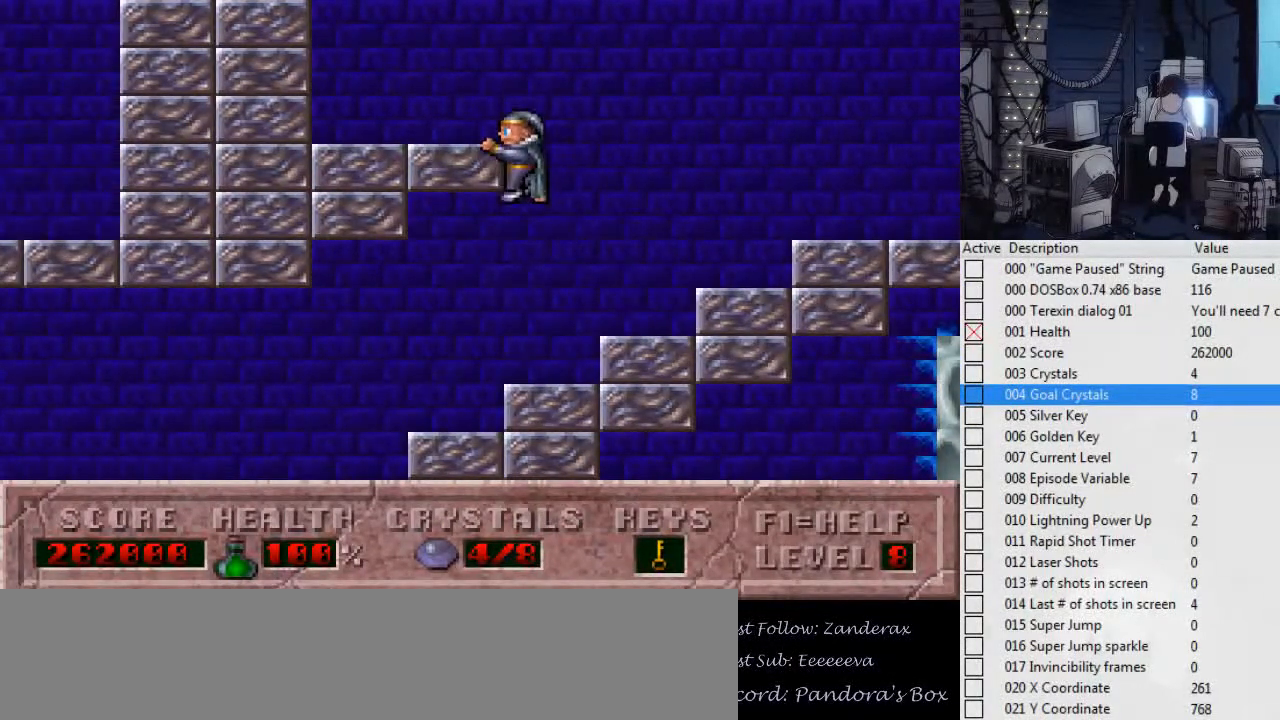
{"keys": ["right"], "events": [[200, "ctrl_l", "up"], [267, "right", "down"], [300, "left", "up"]]}
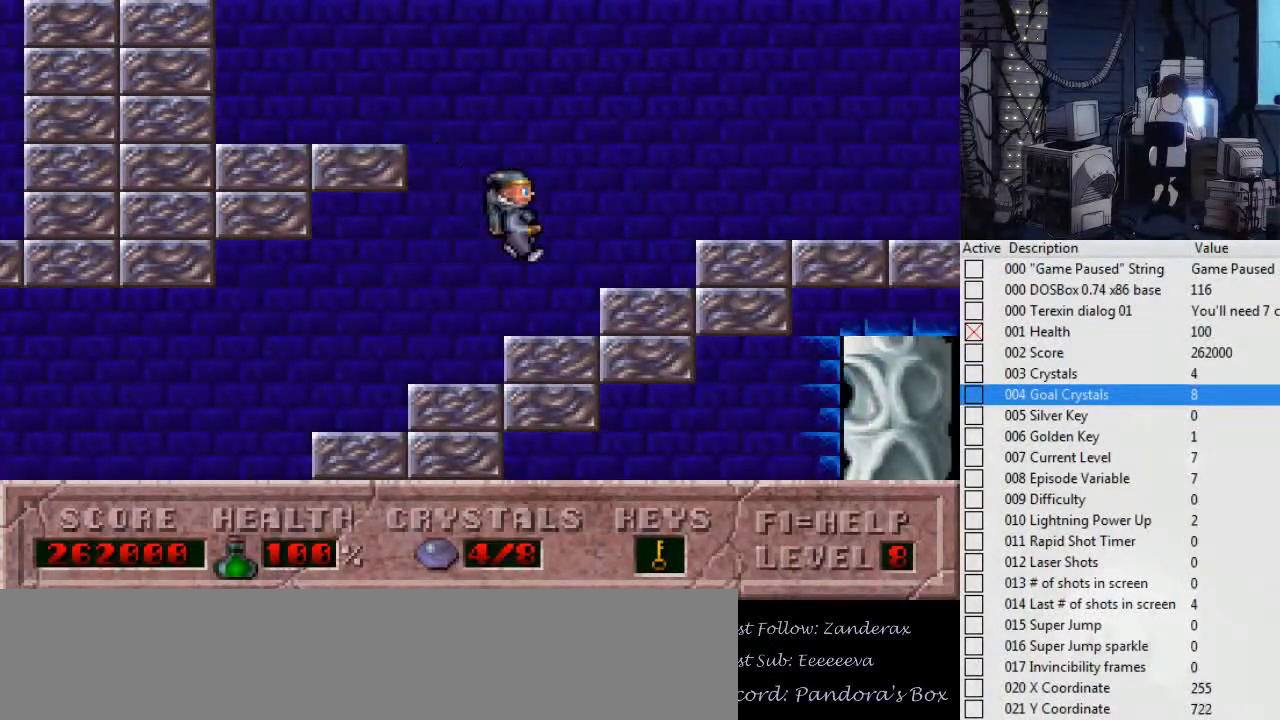
{"keys": ["ctrl_l", "left"], "events": [[167, "left", "down"], [167, "right", "up"], [234, "ctrl_l", "down"]]}
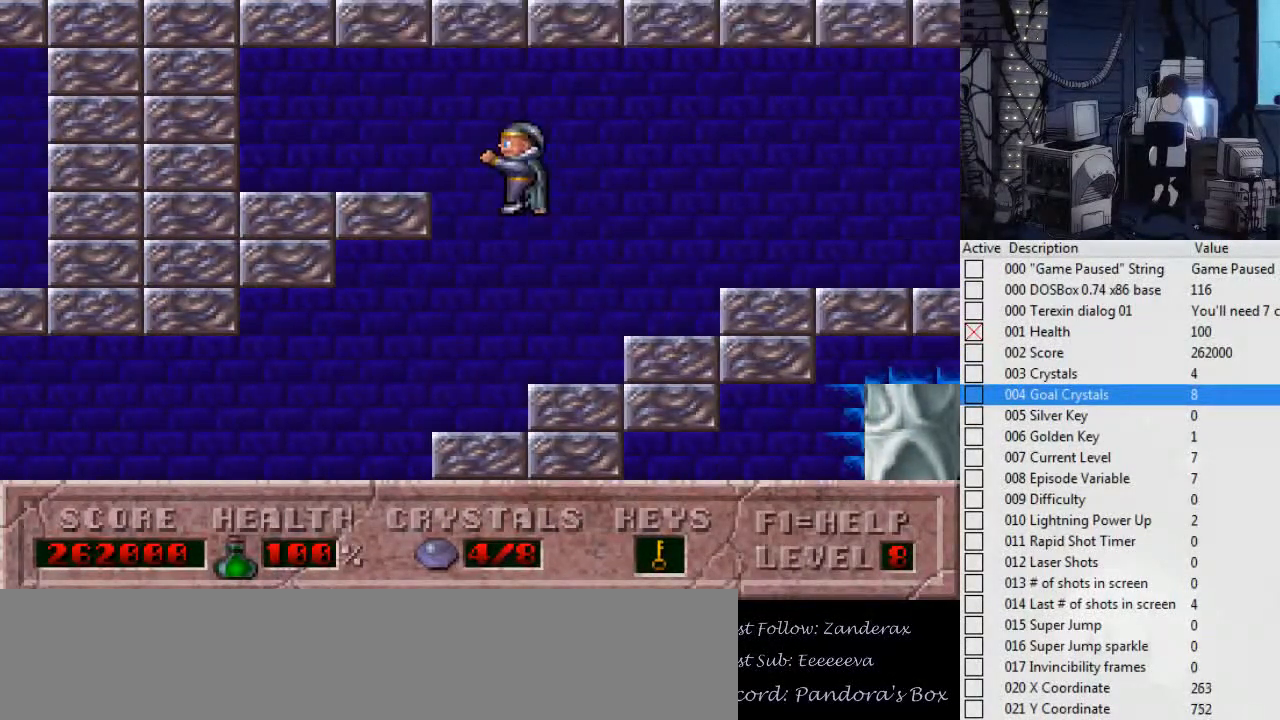
{"keys": ["right"], "events": [[300, "ctrl_l", "up"], [334, "right", "down"], [367, "left", "up"]]}
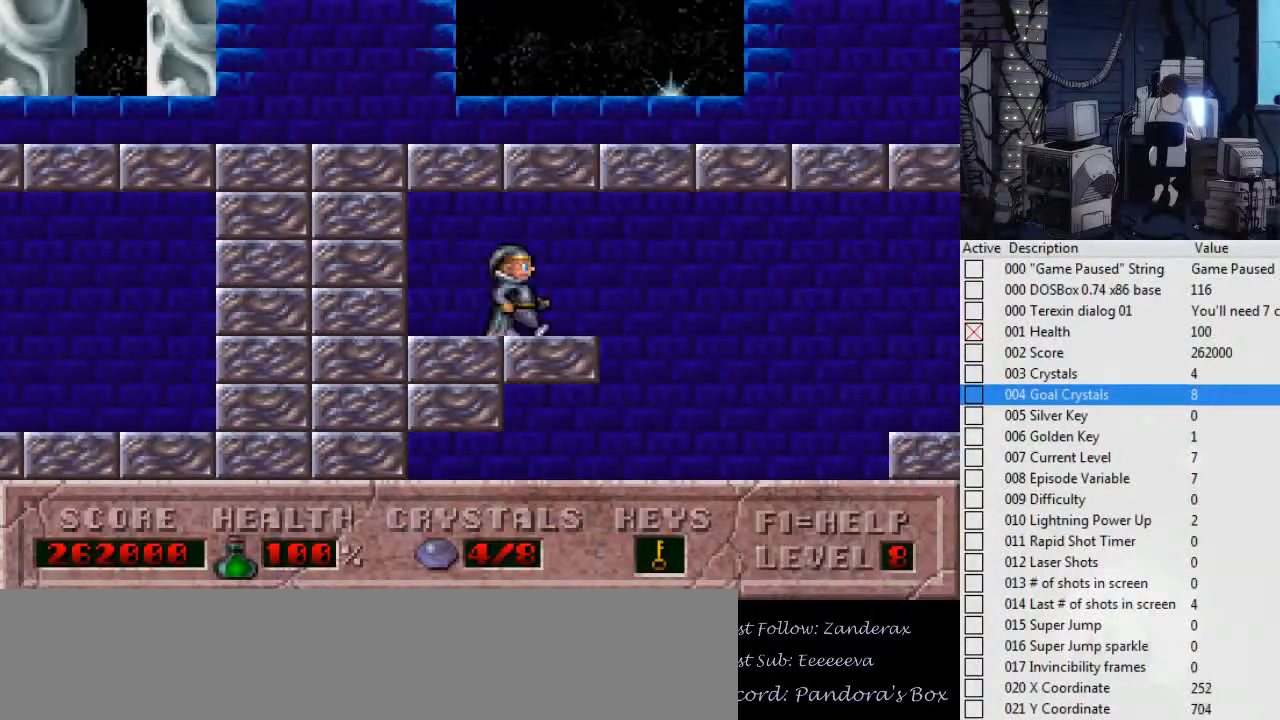
{"keys": ["right"], "events": [[67, "right", "up"], [400, "right", "down"]]}
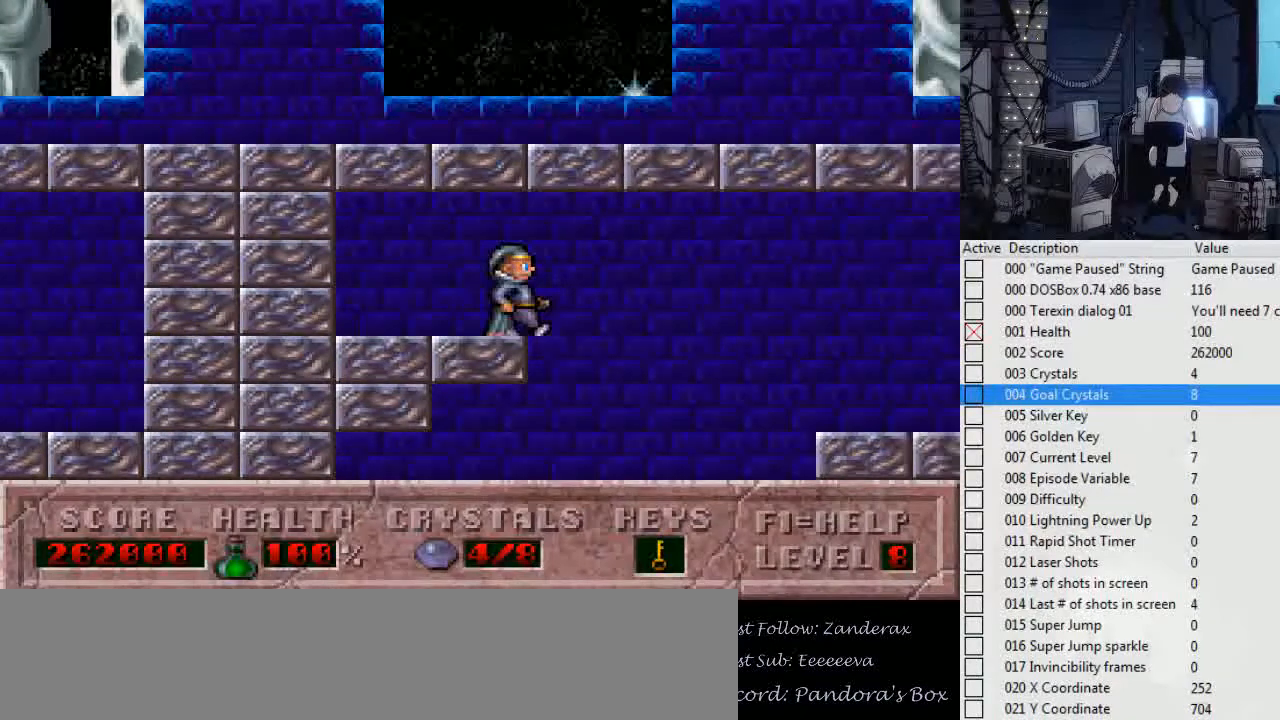
{"keys": ["right"], "events": []}
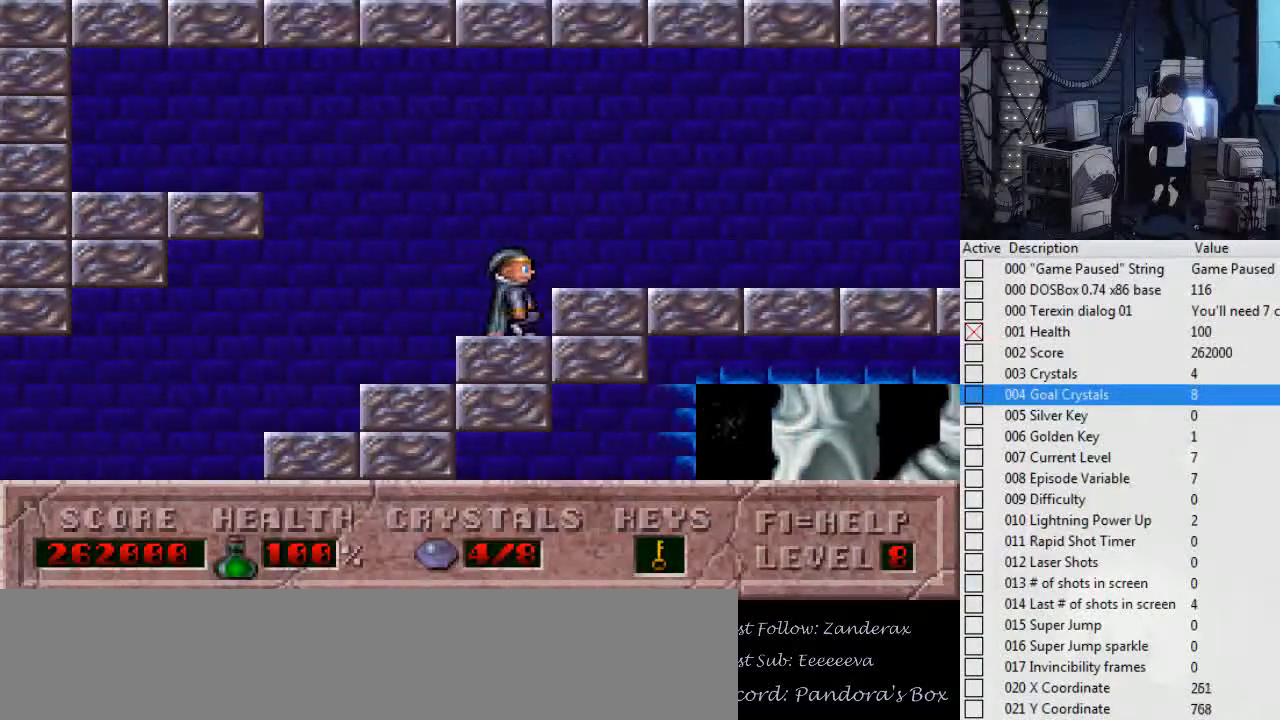
{"keys": ["right"], "events": []}
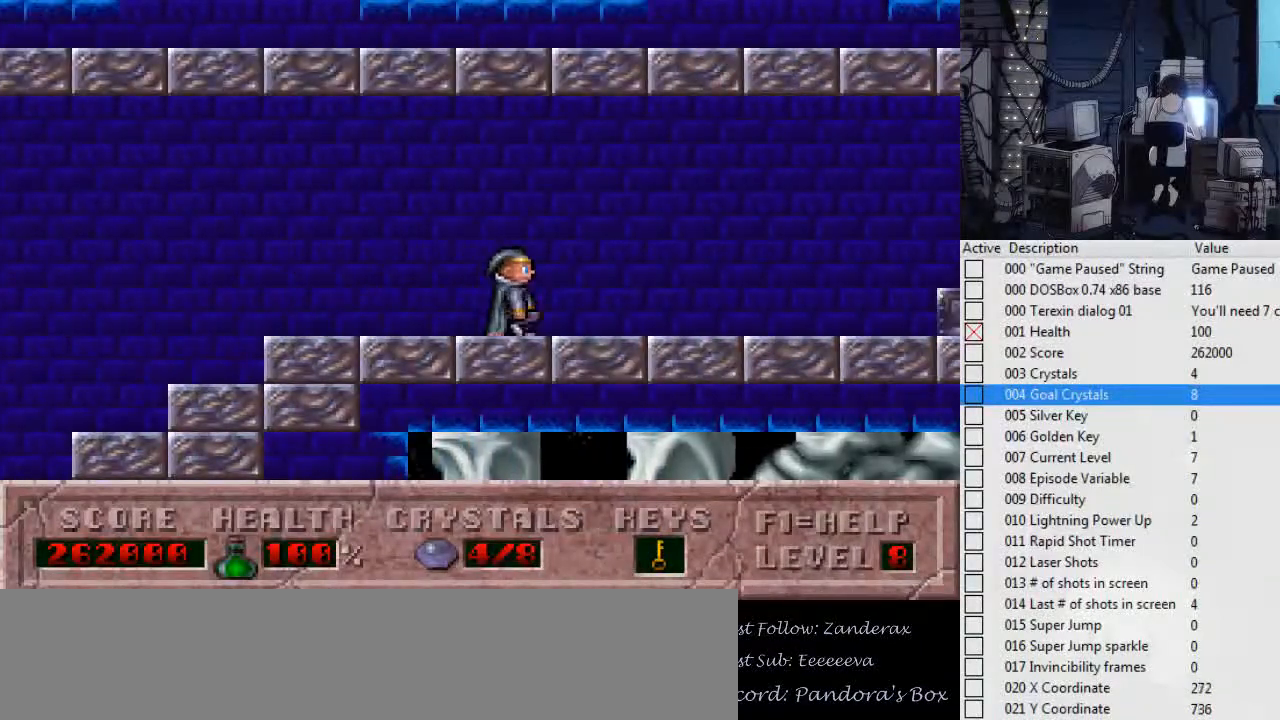
{"keys": ["right"], "events": []}
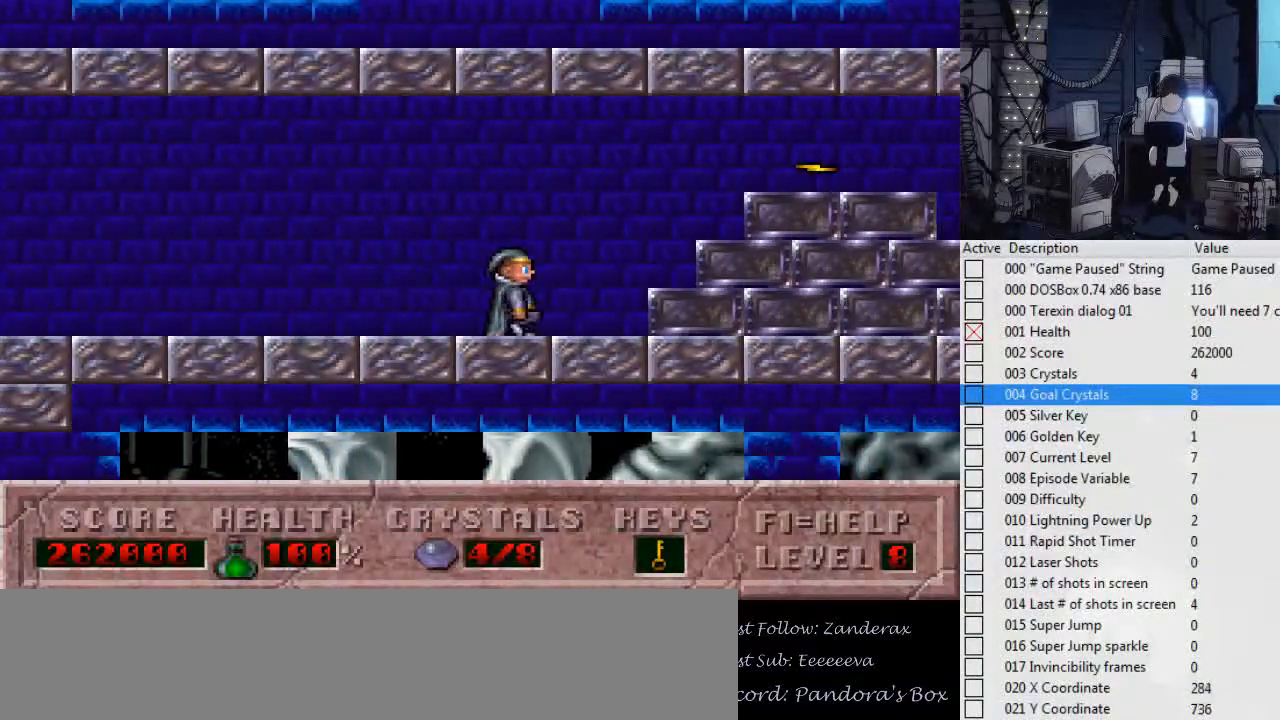
{"keys": ["right"], "events": []}
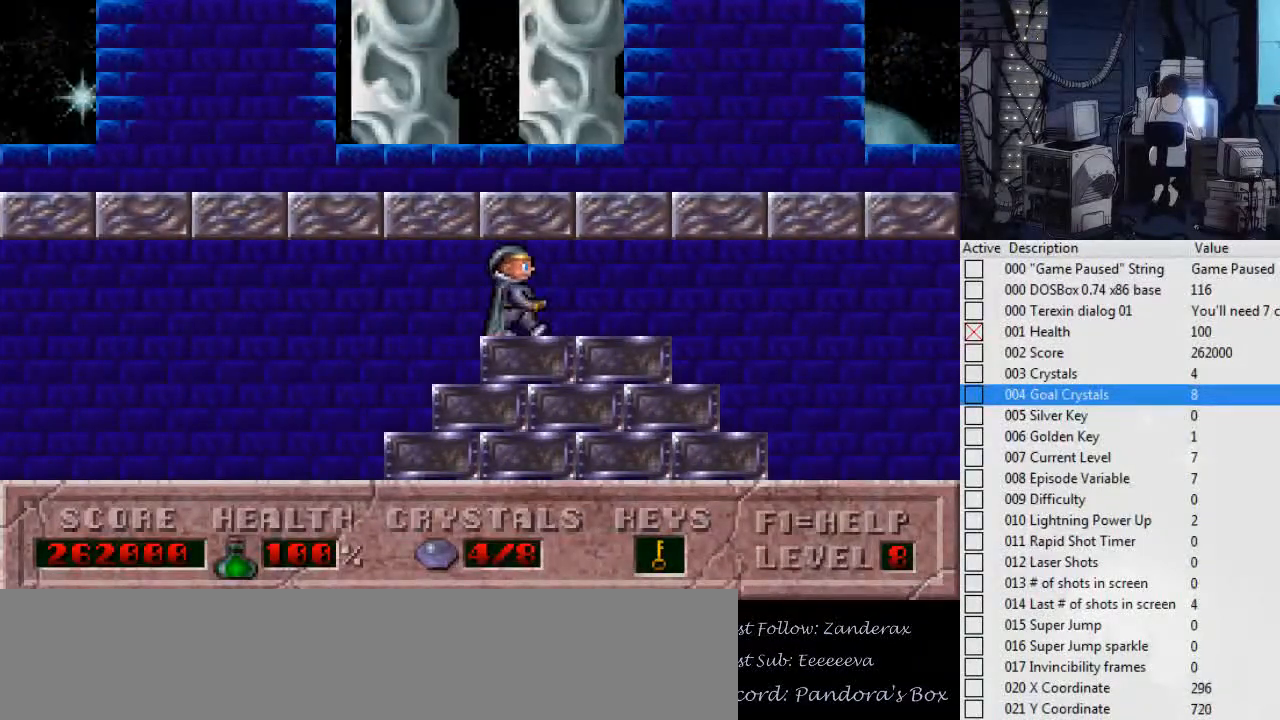
{"keys": ["right"], "events": []}
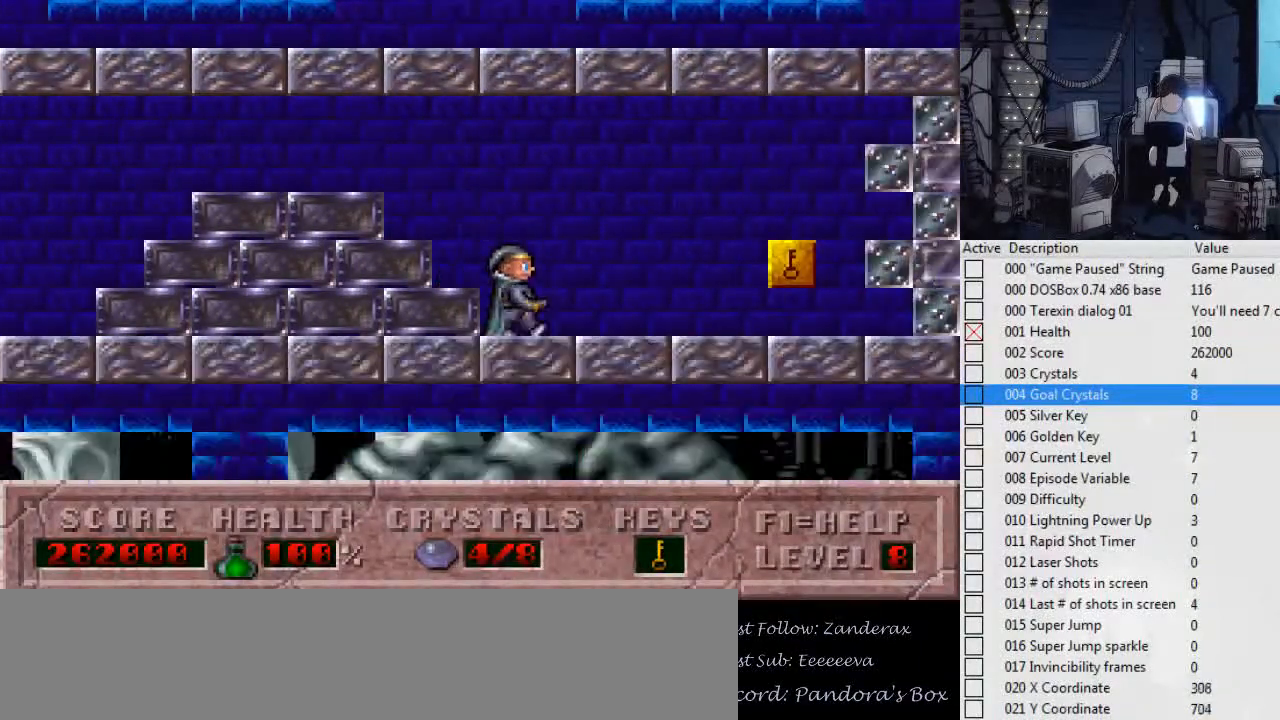
{"keys": ["right"], "events": []}
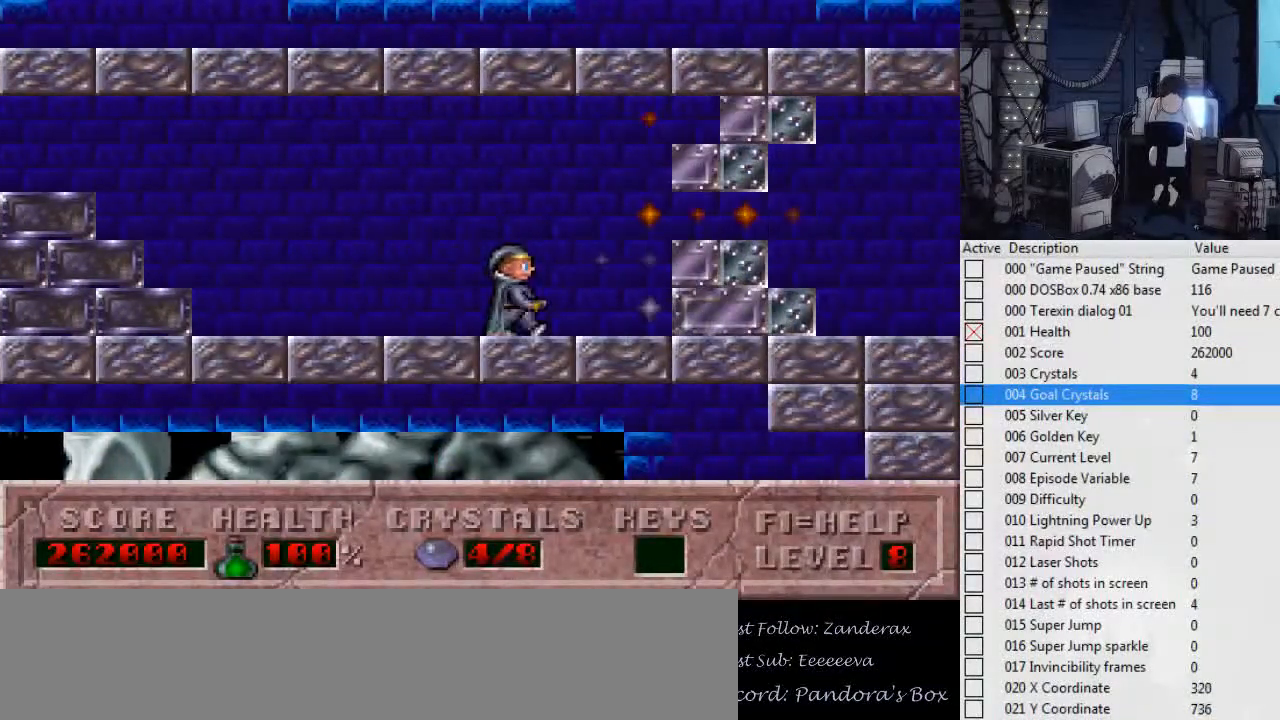
{"keys": ["right"], "events": [[67, "right", "up"], [367, "right", "down"]]}
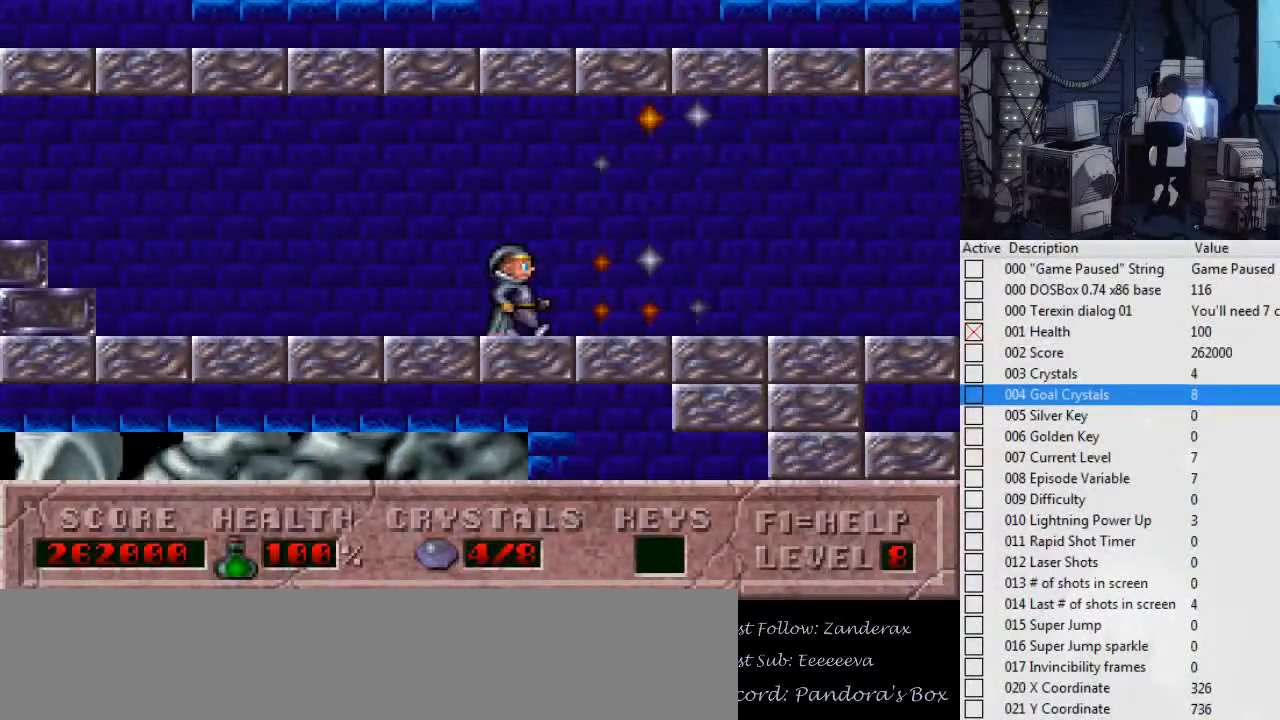
{"keys": ["right"], "events": []}
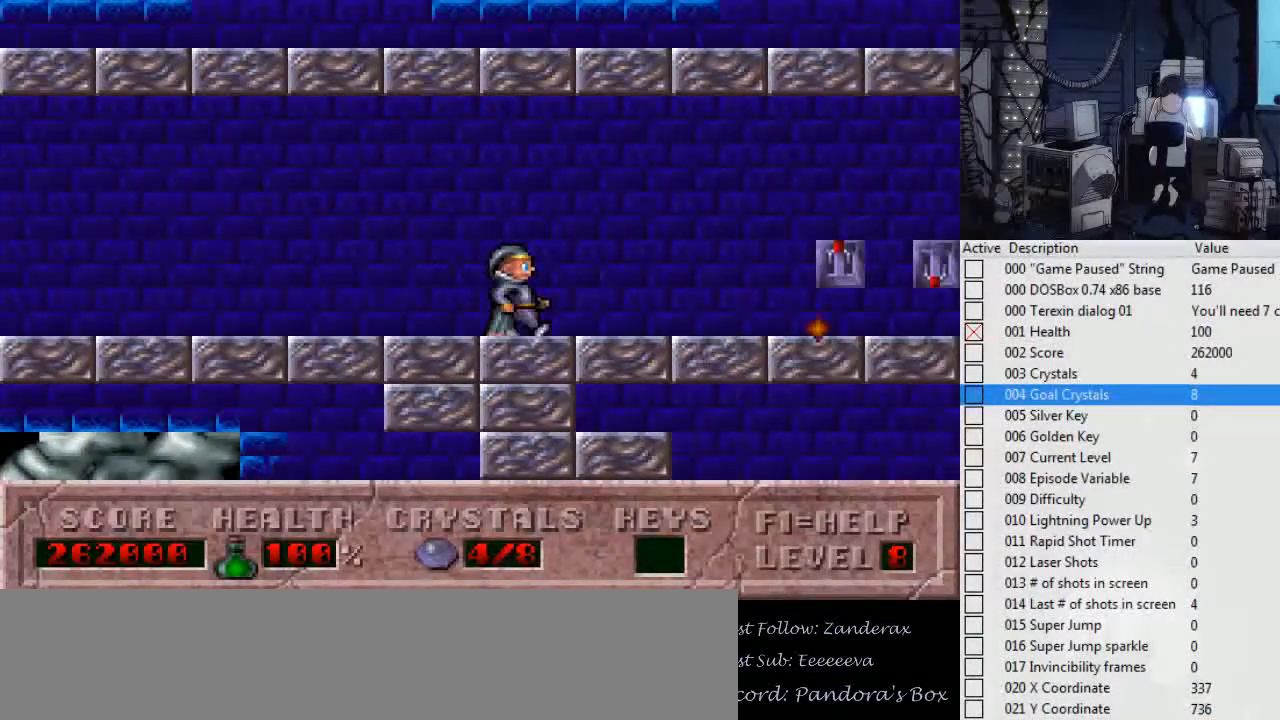
{"keys": ["left"], "events": [[334, "right", "up"], [467, "left", "down"]]}
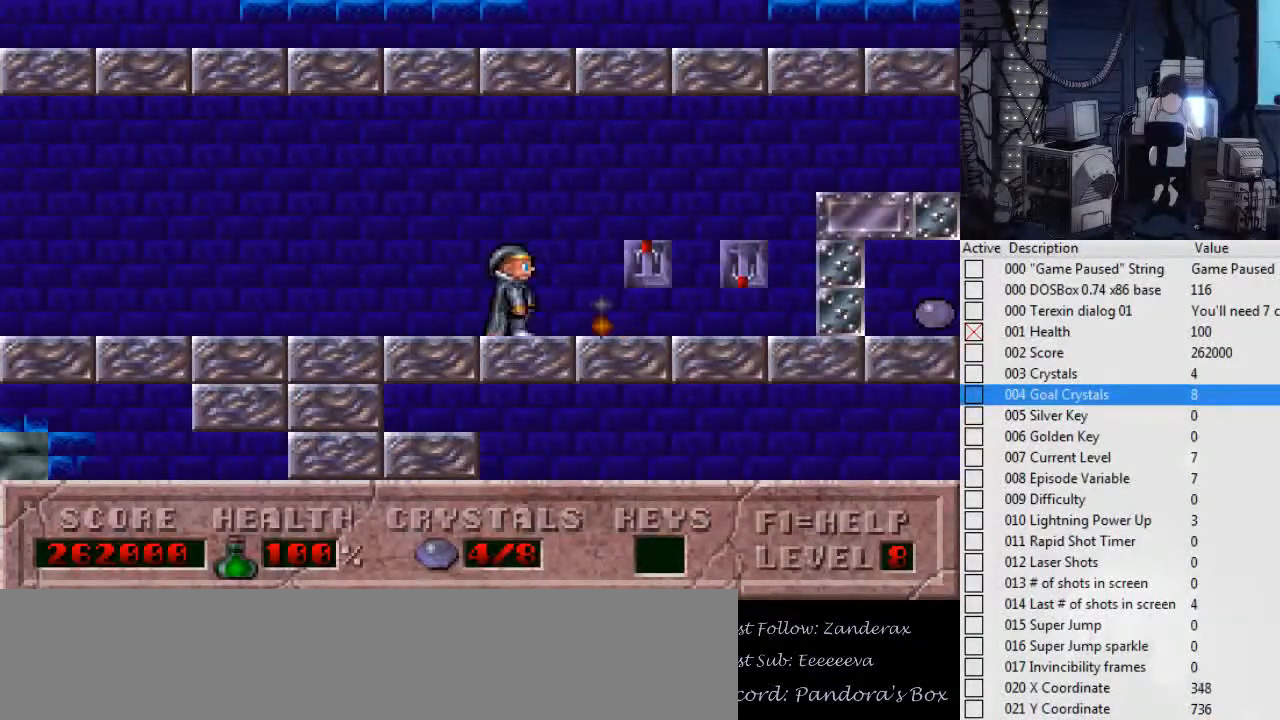
{"keys": ["alt_l", "right"], "events": [[400, "left", "up"], [400, "right", "down"], [500, "alt_l", "down"]]}
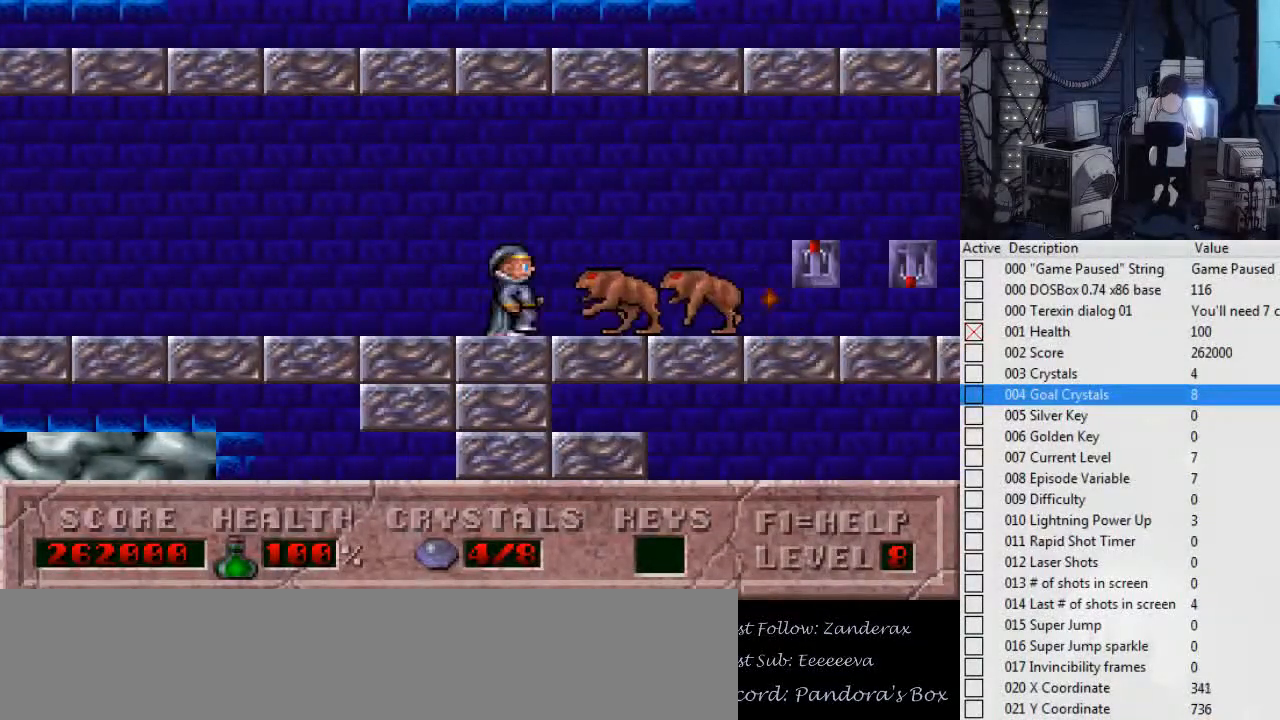
{"keys": [], "events": [[34, "right", "up"], [100, "alt_l", "up"], [134, "alt_l", "down"], [234, "alt_l", "up"], [334, "alt_l", "down"], [367, "alt_l", "up"], [467, "alt_l", "down"], [500, "alt_l", "up"]]}
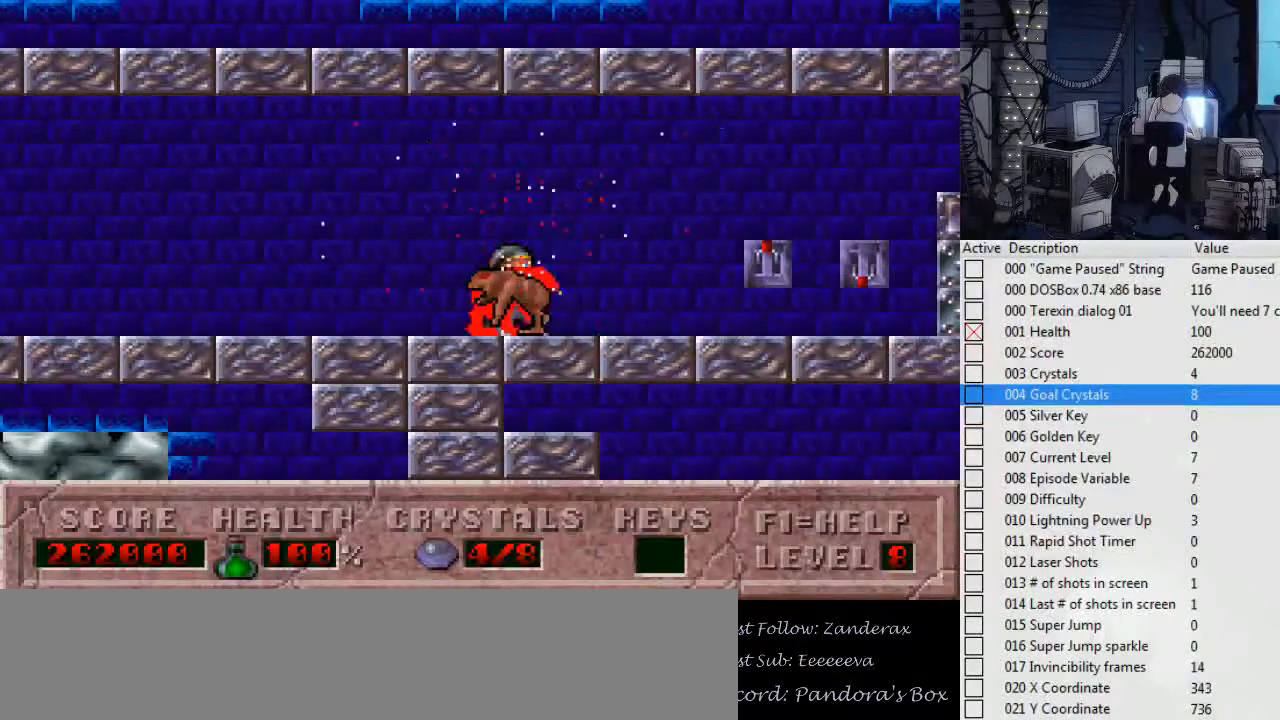
{"keys": ["left"], "events": [[67, "alt_l", "down"], [134, "alt_l", "up"], [134, "right", "down"], [234, "alt_l", "down"], [300, "alt_l", "up"], [367, "alt_l", "down"], [367, "left", "down"], [367, "right", "up"], [467, "alt_l", "up"]]}
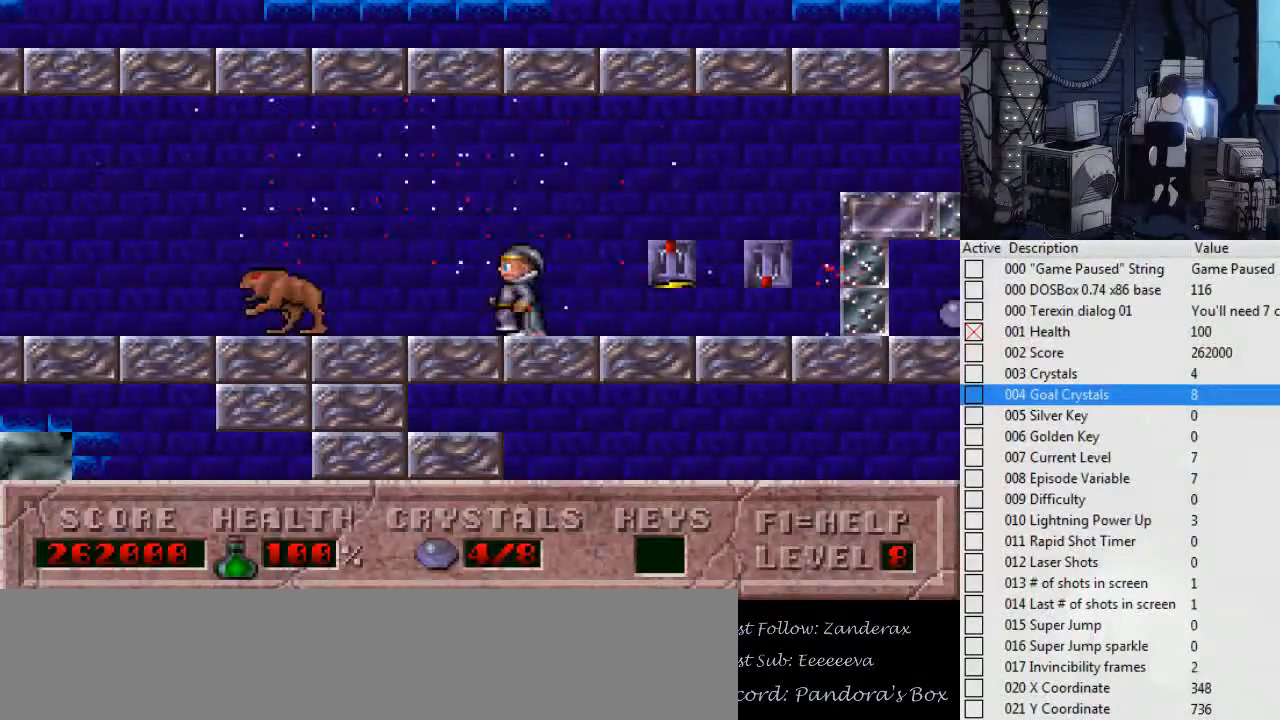
{"keys": ["alt_l"], "events": [[34, "alt_l", "down"], [67, "left", "up"], [100, "alt_l", "up"], [167, "alt_l", "down"], [267, "alt_l", "up"], [300, "alt_l", "down"], [400, "alt_l", "up"], [434, "alt_l", "down"]]}
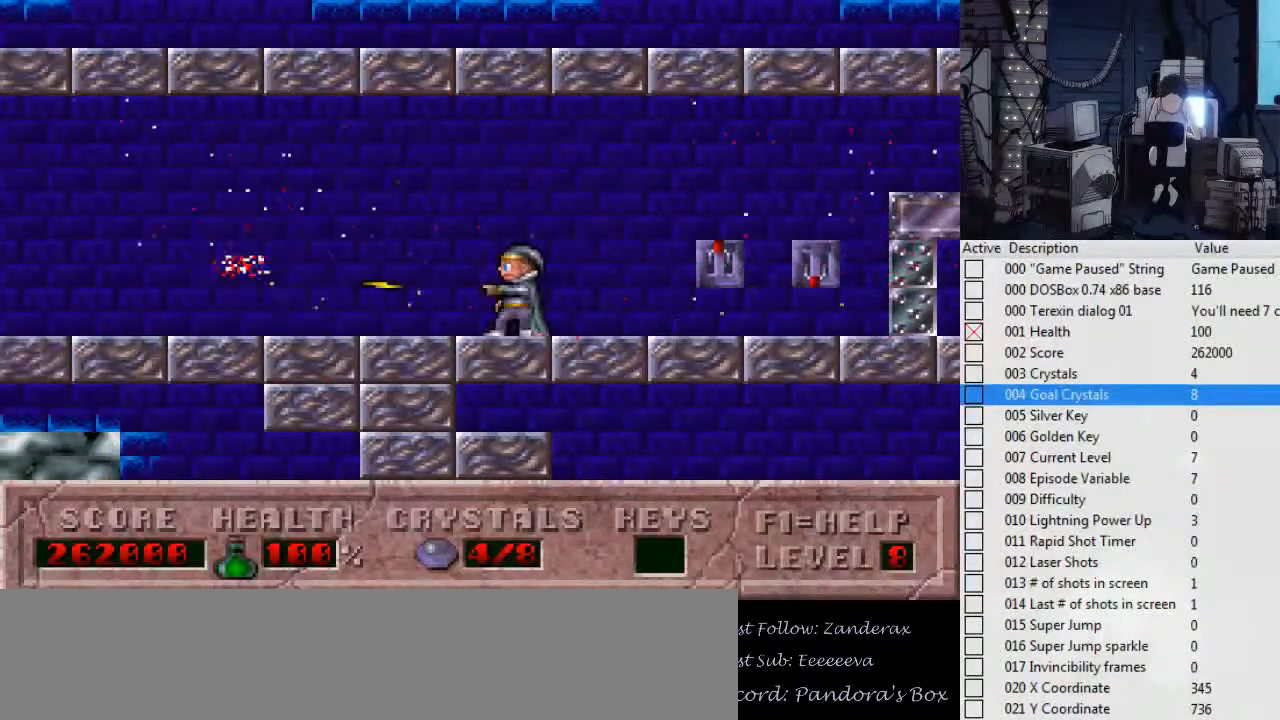
{"keys": [], "events": [[34, "alt_l", "up"], [134, "alt_l", "down"], [167, "alt_l", "up"], [267, "alt_l", "down"], [367, "alt_l", "up"], [400, "alt_l", "down"], [500, "alt_l", "up"]]}
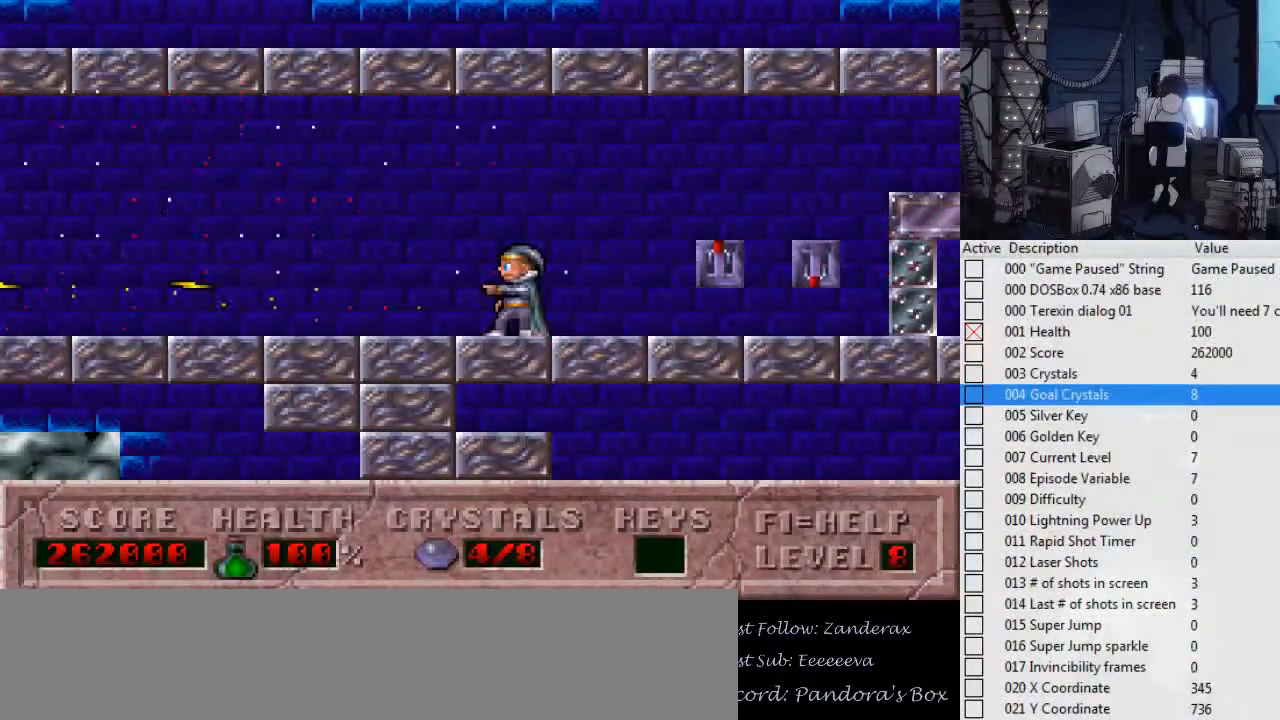
{"keys": ["right"], "events": [[67, "right", "down"]]}
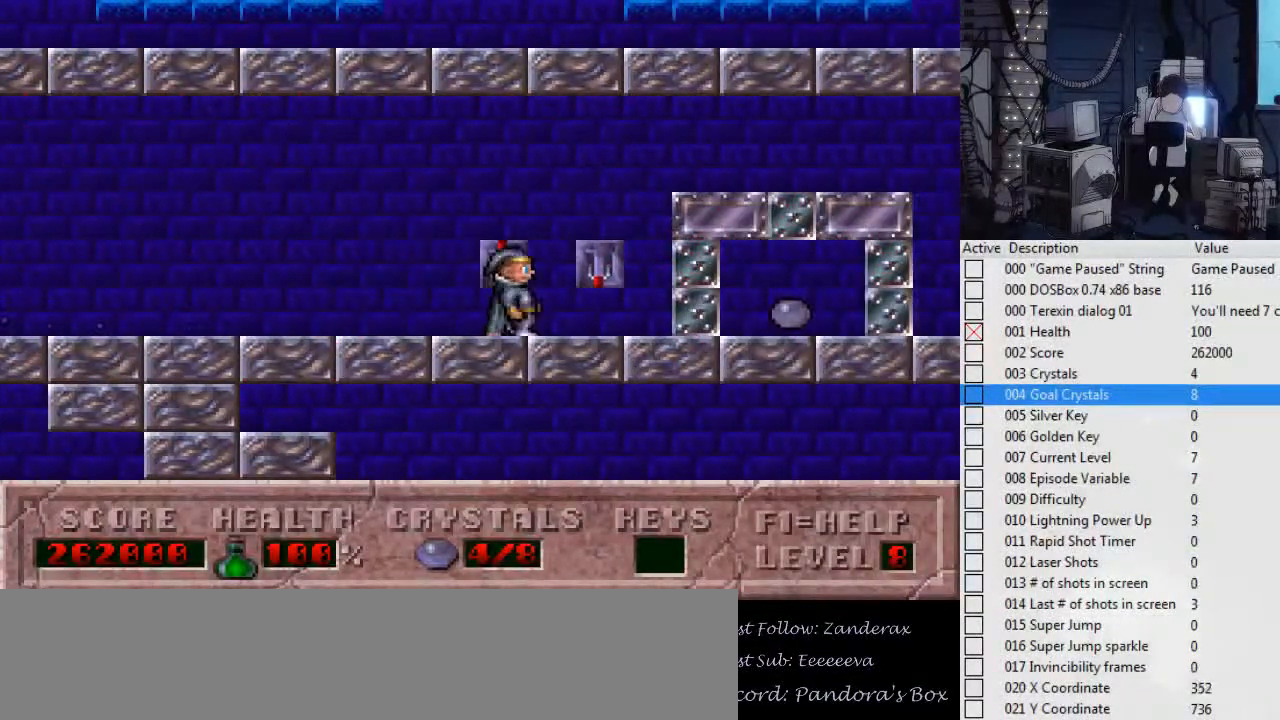
{"keys": ["right"], "events": [[34, "ctrl_l", "down"], [400, "ctrl_l", "up"]]}
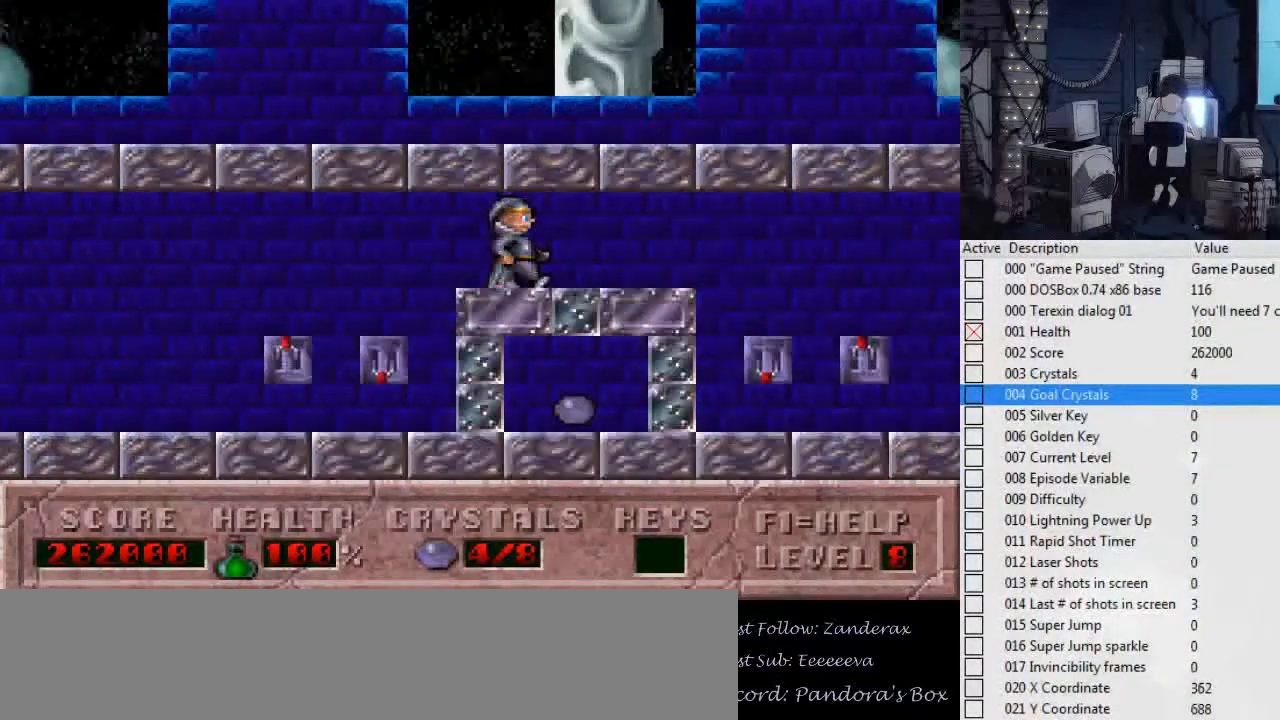
{"keys": ["right"], "events": []}